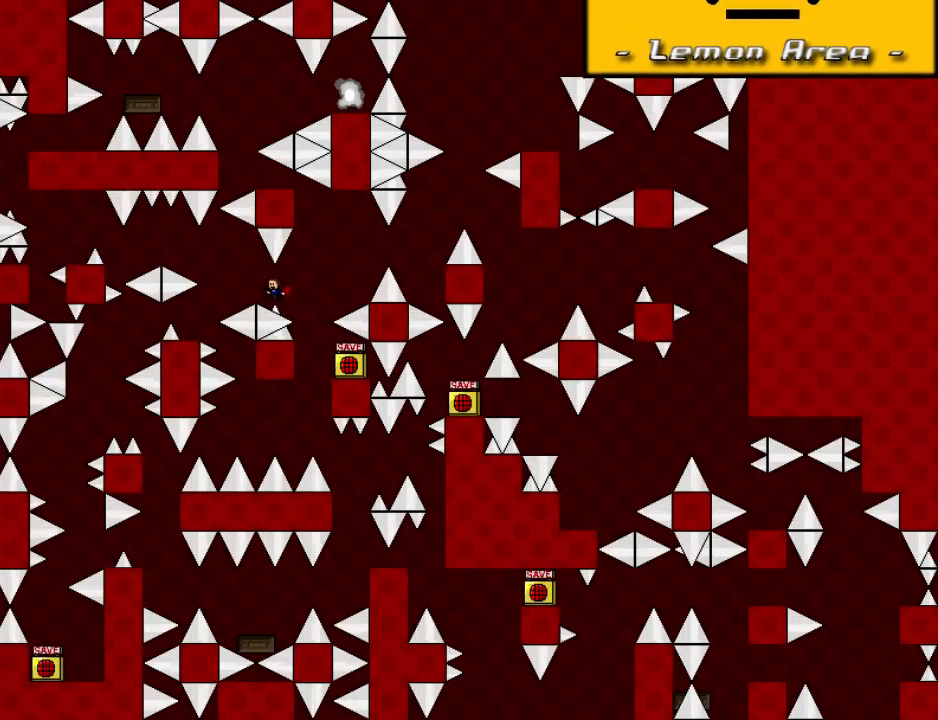
Gameplay with keyboard; each line is a JSON object with the keys held at the frame after it. "events" lists presses ("down") and releases ("up") of "down", "left", "r", "right", "shift", "up" and "z" between this image and that frame as [ms after this image, input, new state], when the widget could be followed in between. No other keys are recorded. Mouse input is not recorded.
{"keys": [], "events": [[60, "shift", "down"], [80, "shift", "up"], [240, "left", "up"], [300, "left", "down"], [480, "left", "up"]]}
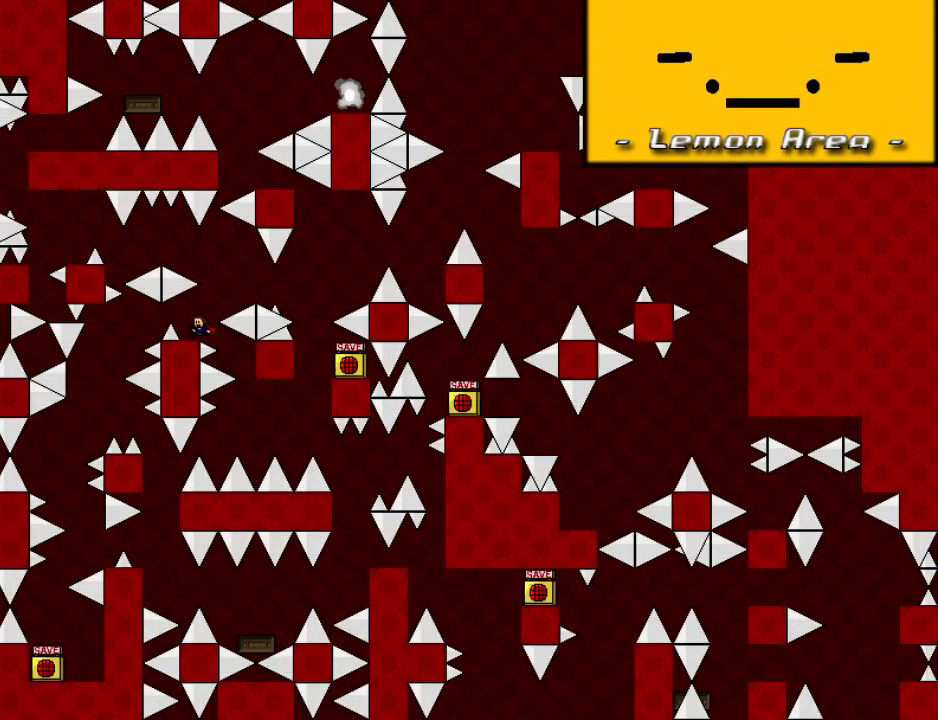
{"keys": ["left"], "events": [[40, "right", "down"], [40, "shift", "down"], [100, "right", "up"], [160, "left", "down"], [360, "shift", "up"]]}
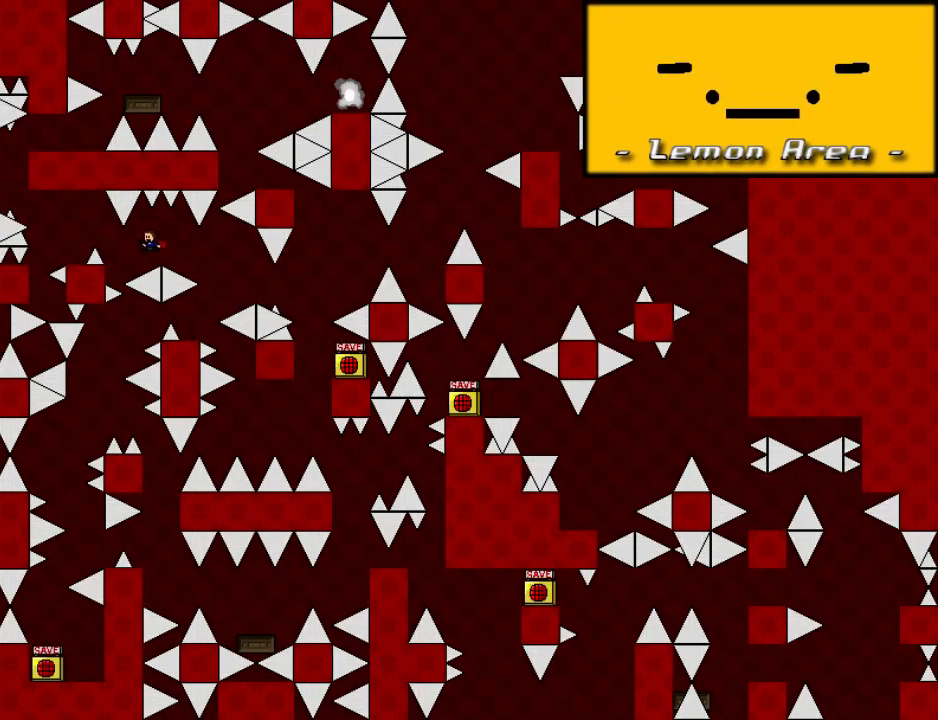
{"keys": [], "events": [[140, "shift", "down"], [260, "shift", "up"], [440, "left", "up"], [440, "r", "down"], [480, "r", "up"]]}
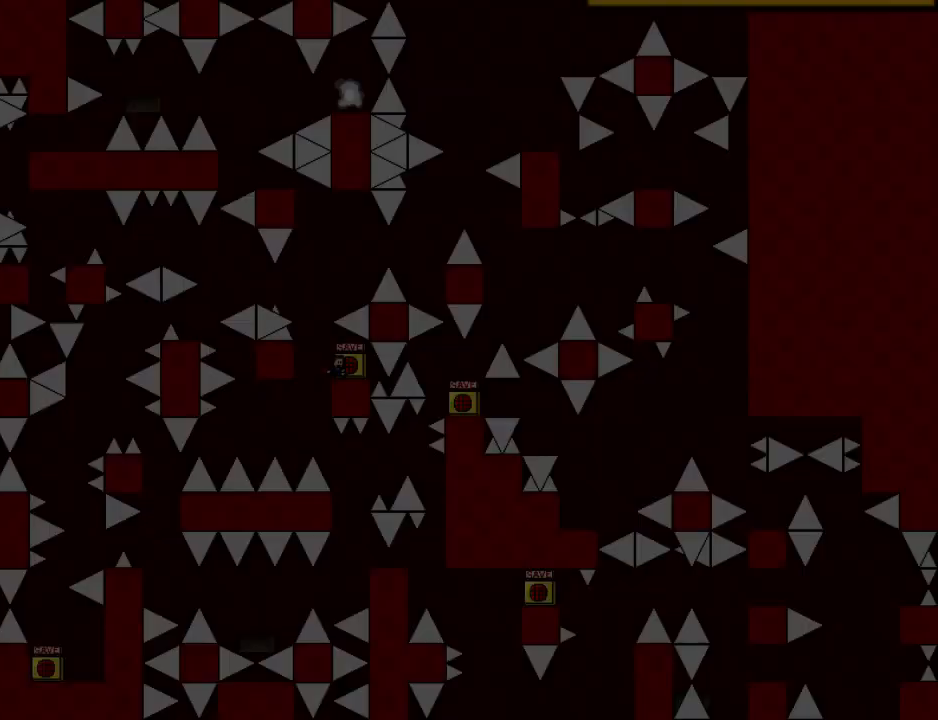
{"keys": ["left"], "events": [[20, "left", "down"], [40, "shift", "down"], [280, "shift", "up"], [440, "shift", "down"], [460, "shift", "up"]]}
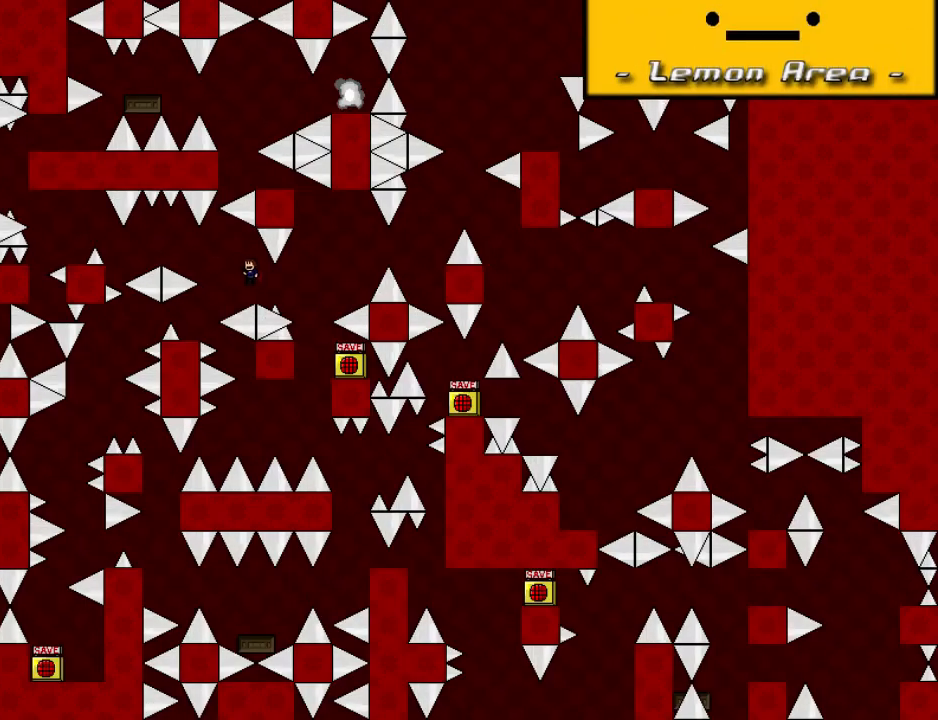
{"keys": ["shift"], "events": [[60, "left", "up"], [160, "left", "down"], [380, "left", "up"], [440, "right", "down"], [440, "shift", "down"], [500, "right", "up"]]}
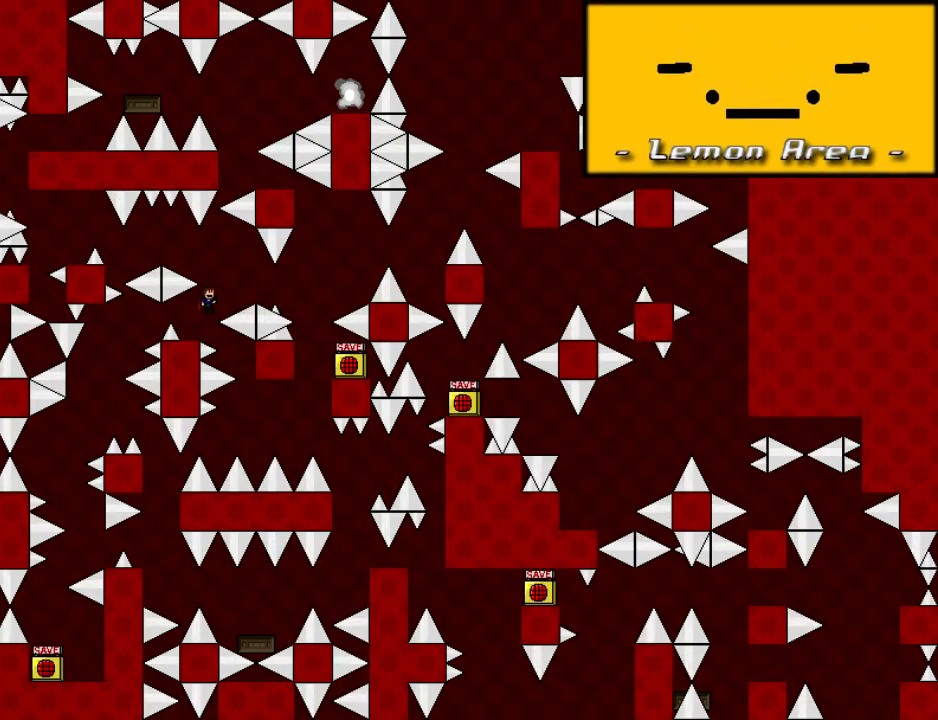
{"keys": ["r"], "events": [[60, "left", "down"], [280, "shift", "up"], [460, "left", "up"], [460, "r", "down"]]}
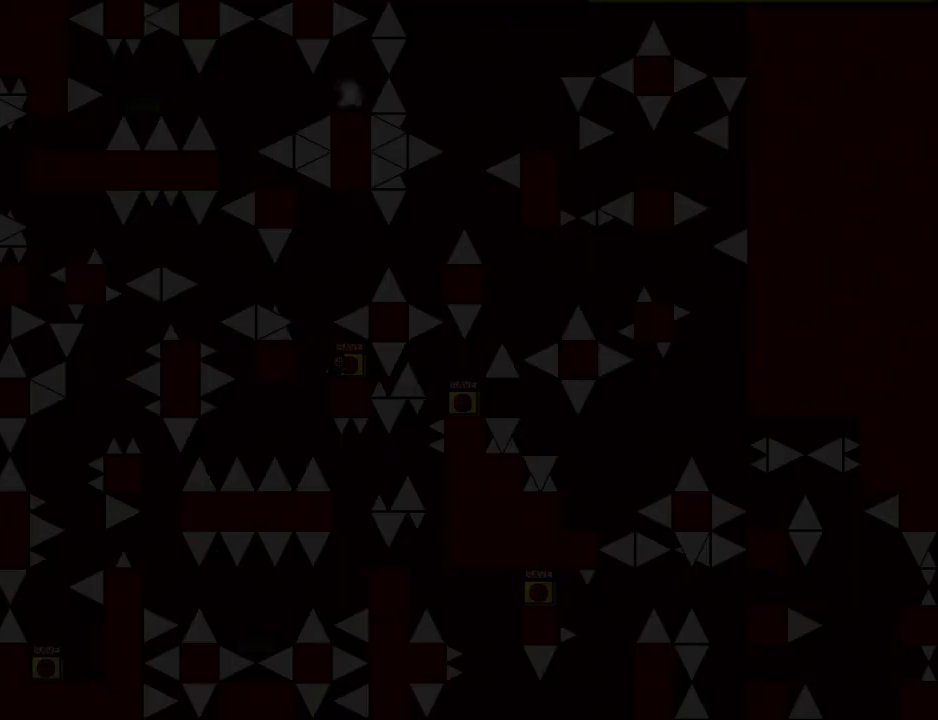
{"keys": ["left"], "events": [[20, "r", "up"], [140, "left", "down"], [140, "shift", "down"], [380, "shift", "up"]]}
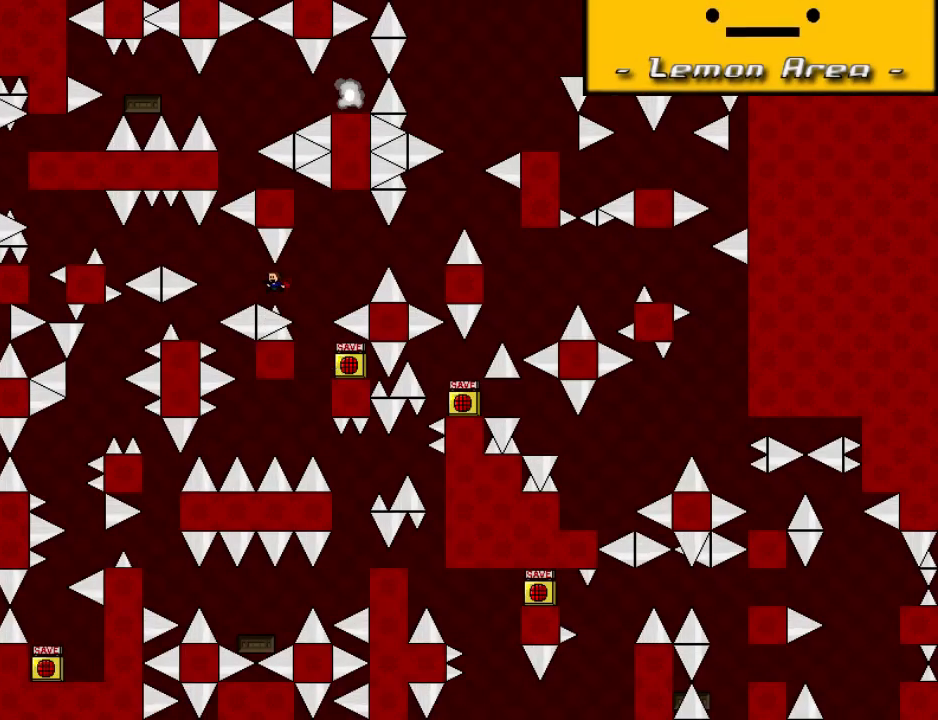
{"keys": ["left"], "events": [[60, "shift", "down"], [100, "shift", "up"], [260, "left", "up"], [360, "left", "down"]]}
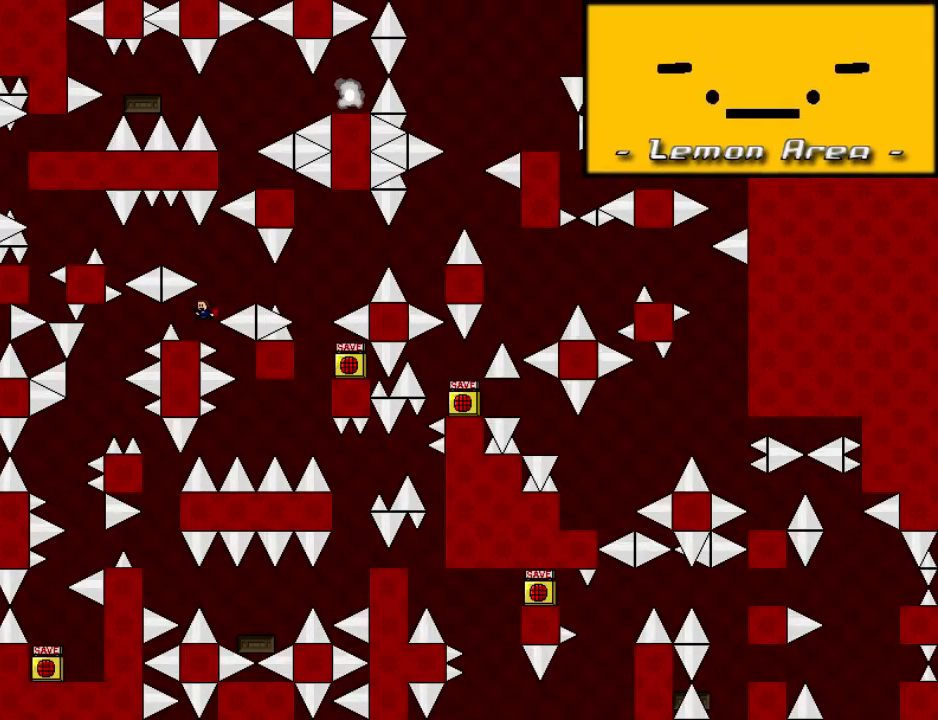
{"keys": ["left"], "events": [[60, "left", "up"], [80, "right", "down"], [80, "shift", "down"], [160, "right", "up"], [200, "left", "down"], [460, "shift", "up"]]}
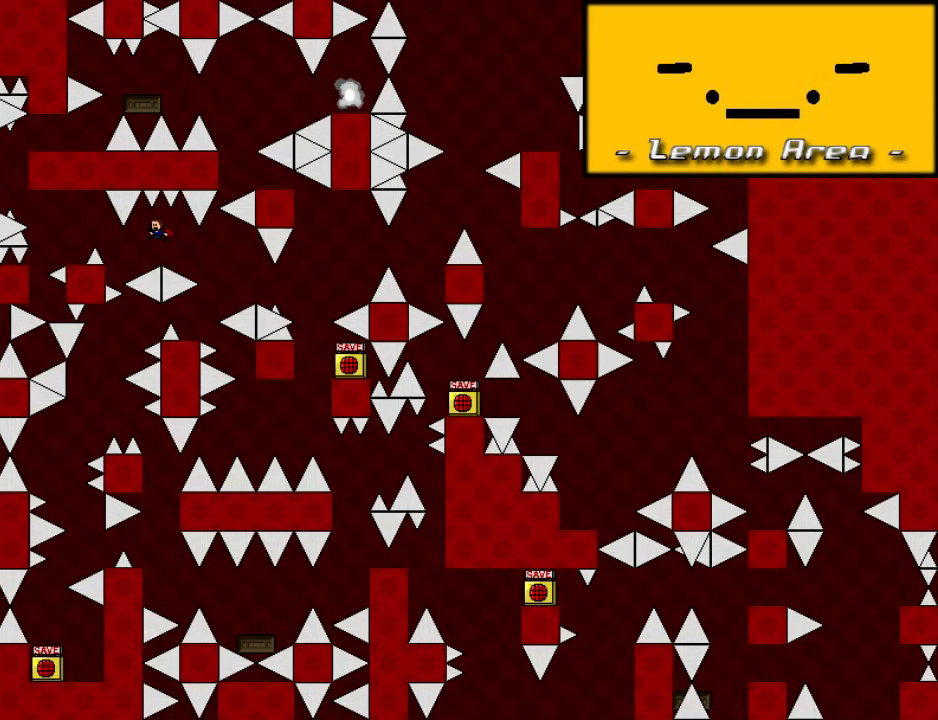
{"keys": [], "events": [[200, "shift", "down"], [380, "shift", "up"], [500, "left", "up"]]}
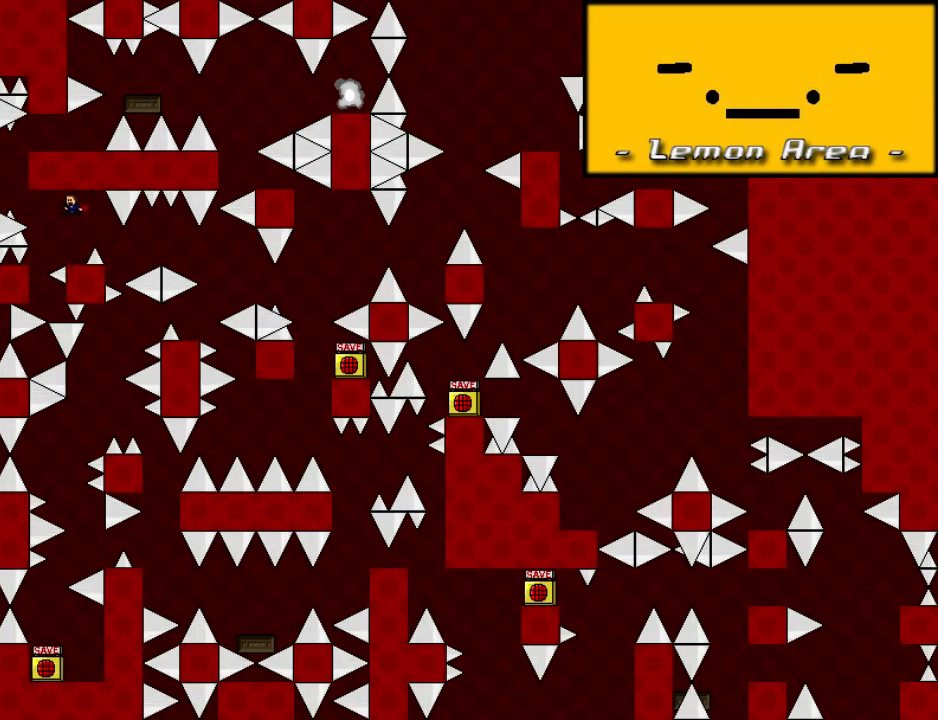
{"keys": ["left", "shift"], "events": [[220, "left", "down"], [240, "shift", "down"], [340, "shift", "up"], [500, "shift", "down"]]}
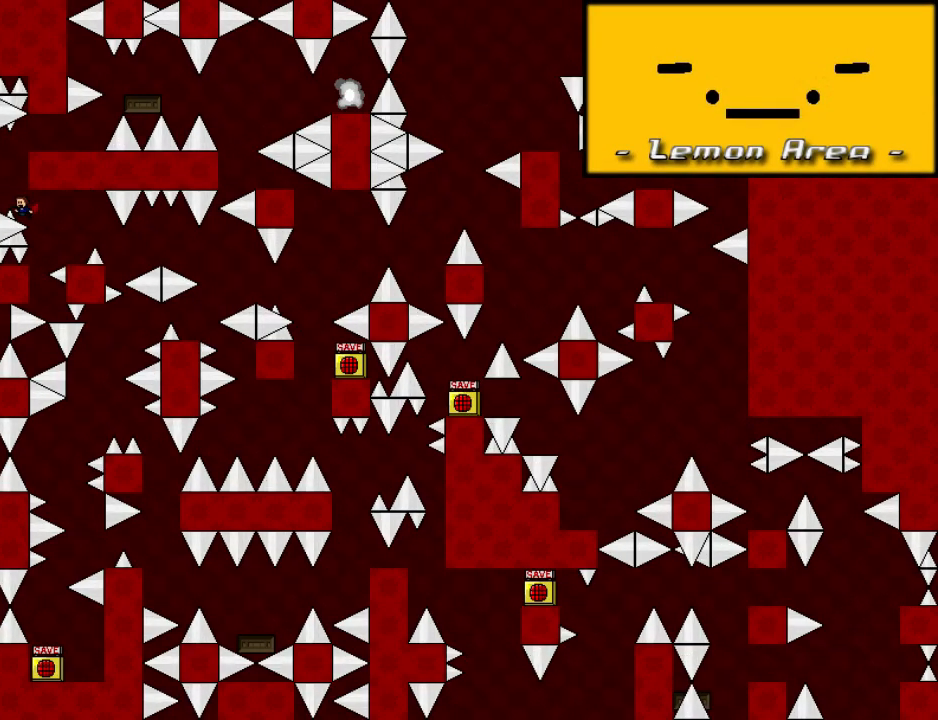
{"keys": ["right"], "events": [[80, "right", "down"], [120, "left", "up"], [440, "shift", "up"]]}
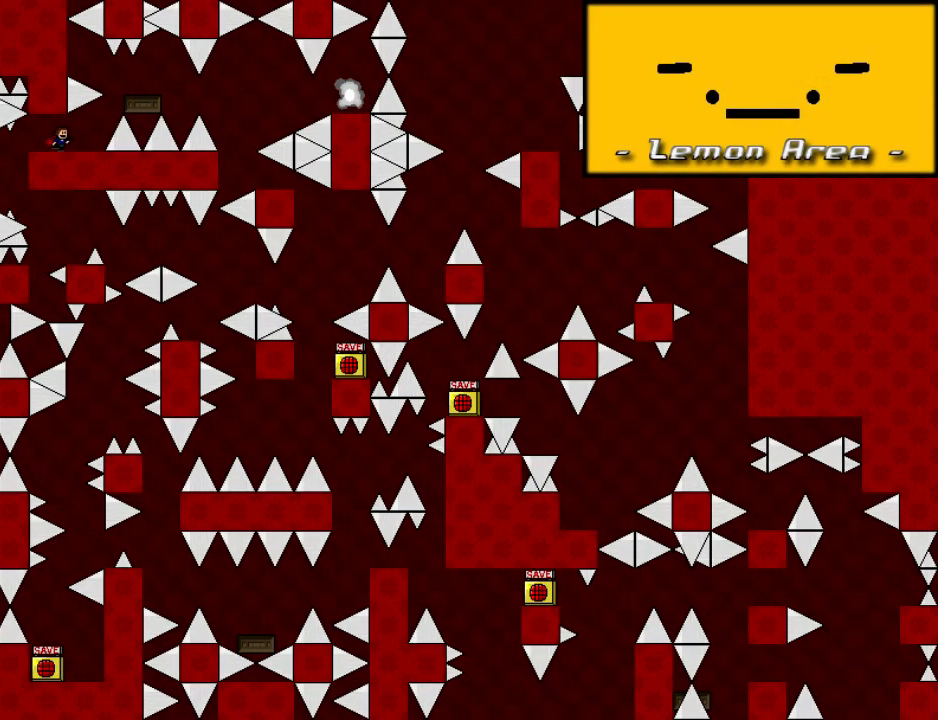
{"keys": [], "events": [[160, "right", "up"], [380, "right", "down"], [420, "right", "up"]]}
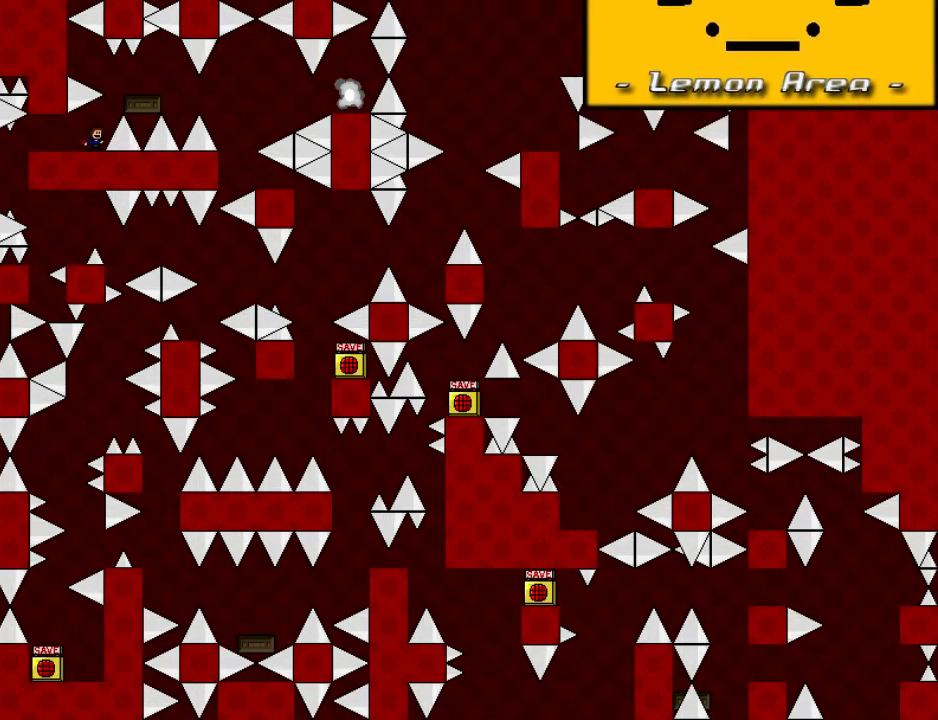
{"keys": ["right"], "events": [[140, "right", "down"], [140, "shift", "down"], [280, "shift", "up"]]}
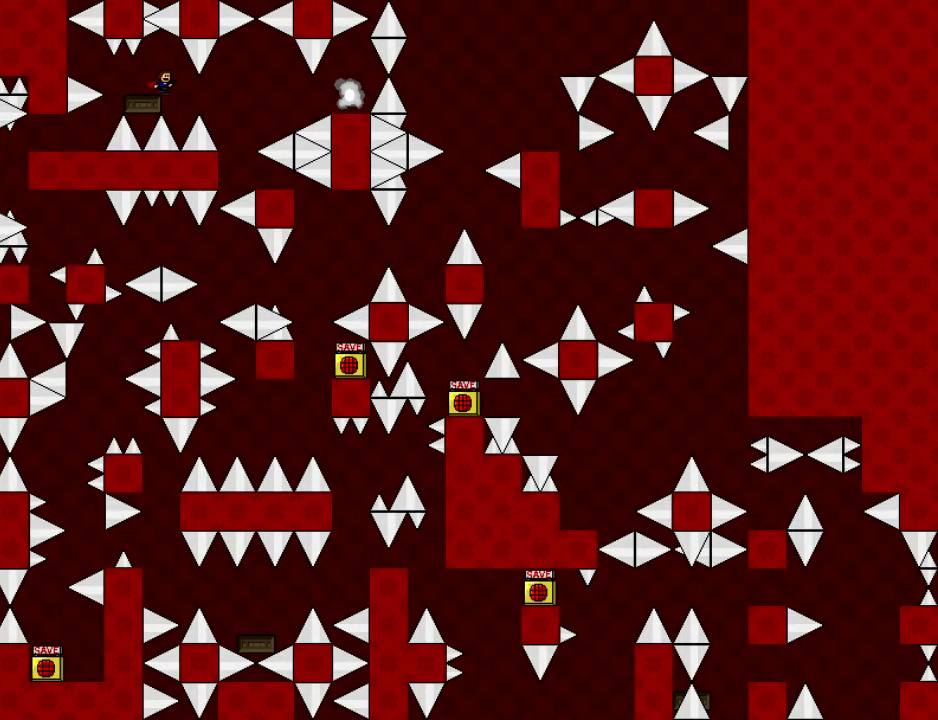
{"keys": ["right"], "events": [[80, "right", "up"], [200, "right", "down"]]}
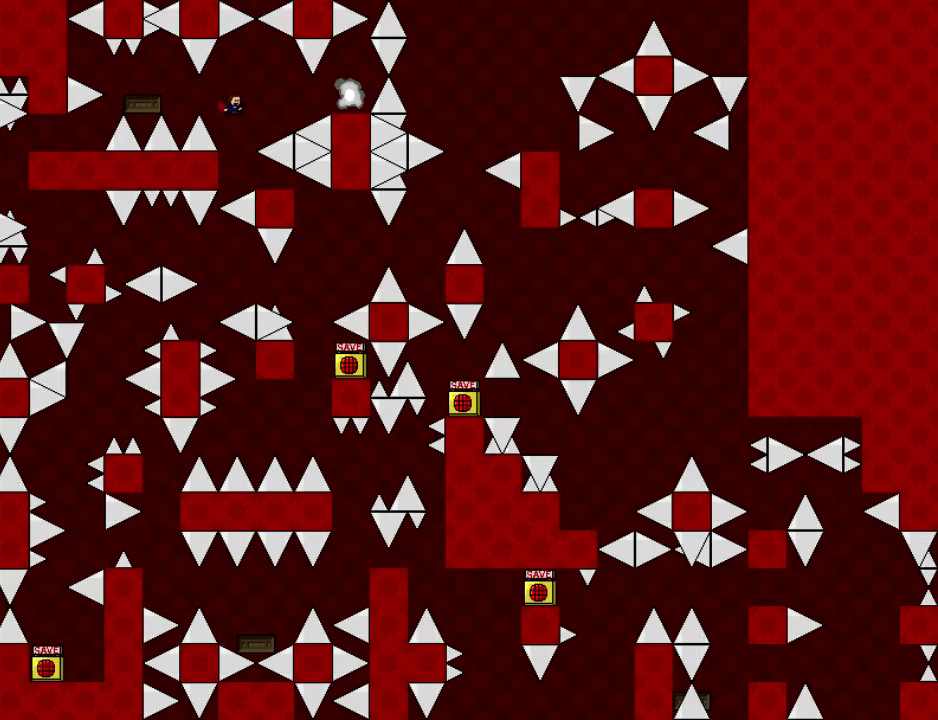
{"keys": [], "events": [[40, "right", "up"], [140, "right", "down"], [220, "right", "up"]]}
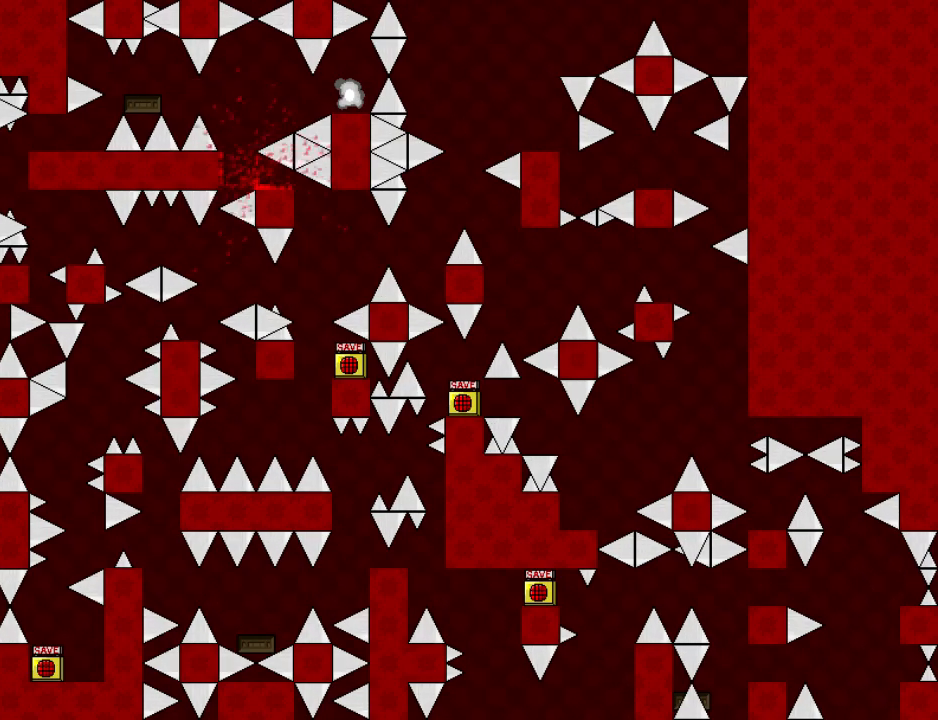
{"keys": ["down"], "events": [[140, "down", "down"]]}
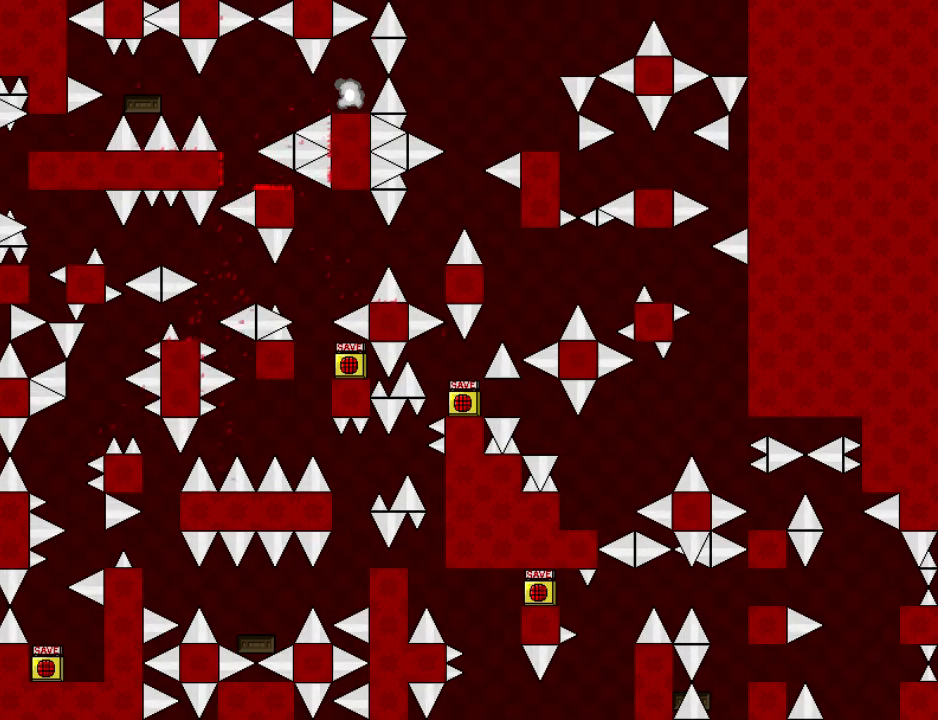
{"keys": [], "events": [[140, "down", "up"]]}
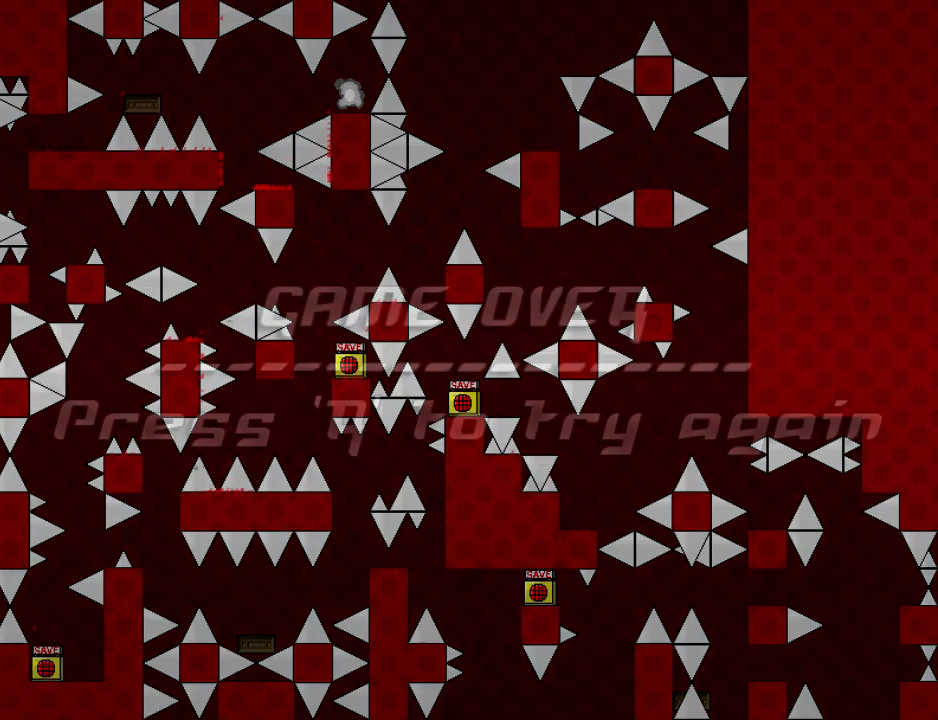
{"keys": [], "events": []}
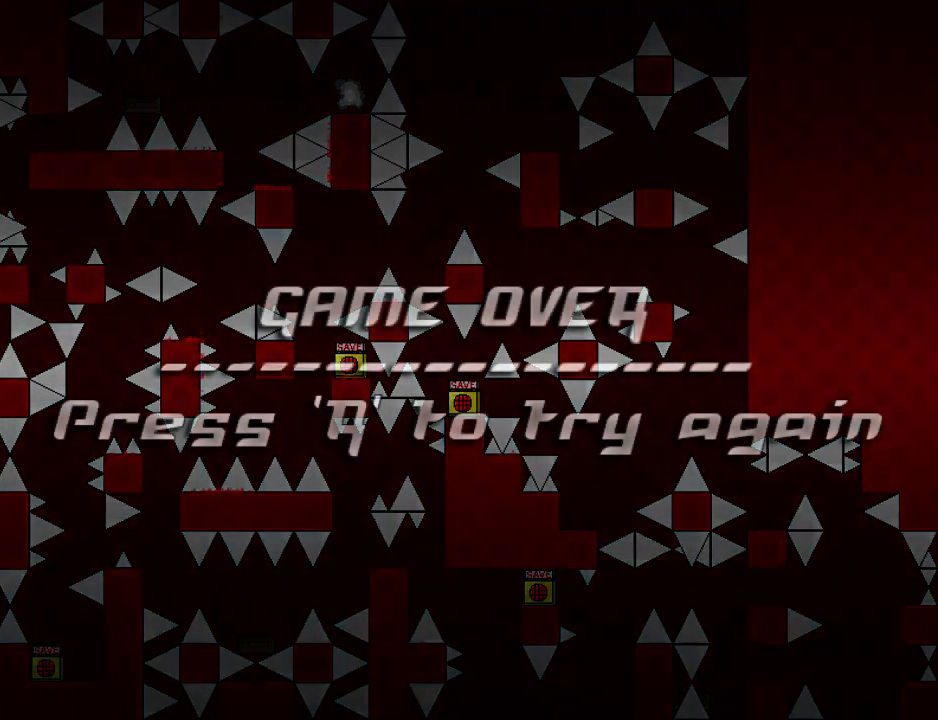
{"keys": ["down", "left", "shift"], "events": [[240, "r", "down"], [320, "r", "up"], [440, "down", "down"], [440, "left", "down"], [440, "shift", "down"]]}
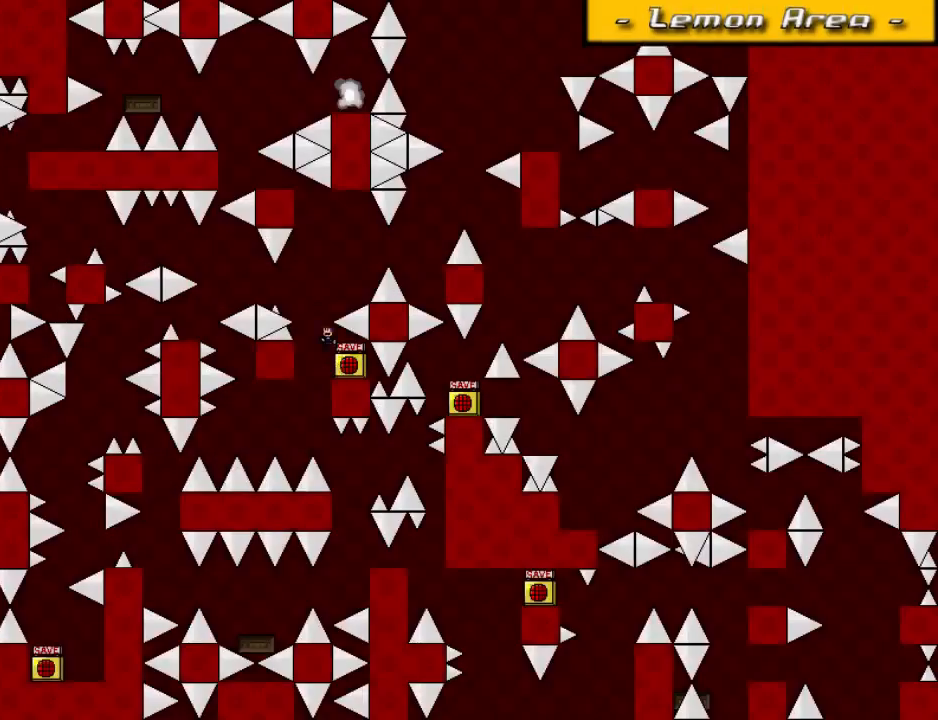
{"keys": ["left"], "events": [[60, "down", "up"], [180, "shift", "up"], [380, "shift", "down"], [400, "shift", "up"]]}
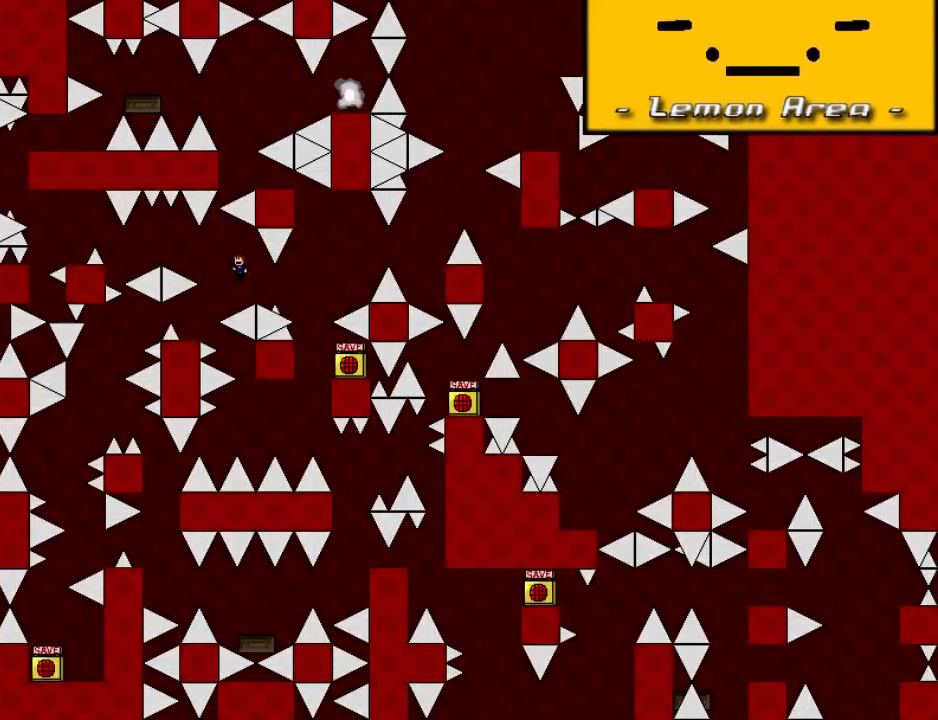
{"keys": ["left", "shift"], "events": [[80, "left", "up"], [160, "left", "down"], [320, "left", "up"], [360, "right", "down"], [360, "shift", "down"], [460, "right", "up"], [500, "left", "down"]]}
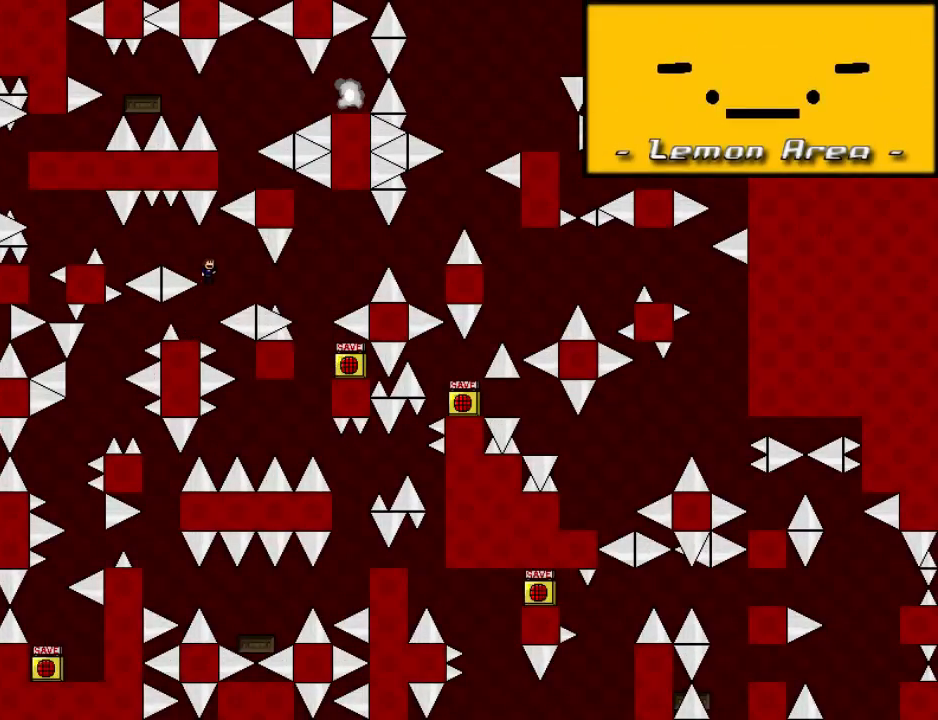
{"keys": ["left", "shift"], "events": [[220, "shift", "up"], [480, "shift", "down"]]}
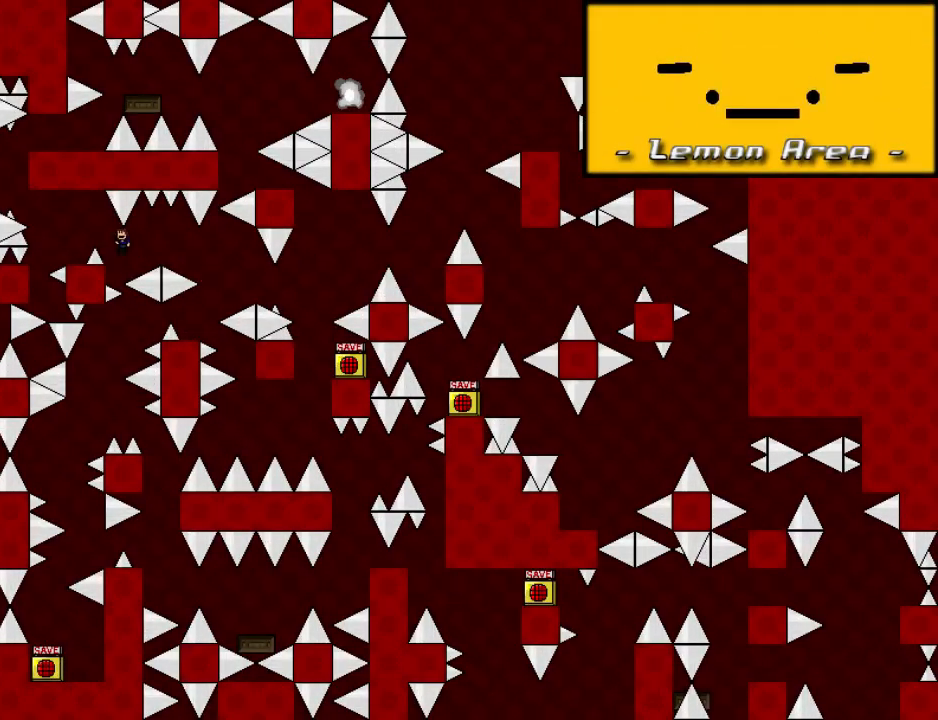
{"keys": ["left", "shift"], "events": [[140, "shift", "up"], [300, "r", "down"], [320, "left", "up"], [360, "r", "up"], [380, "left", "down"], [400, "shift", "down"]]}
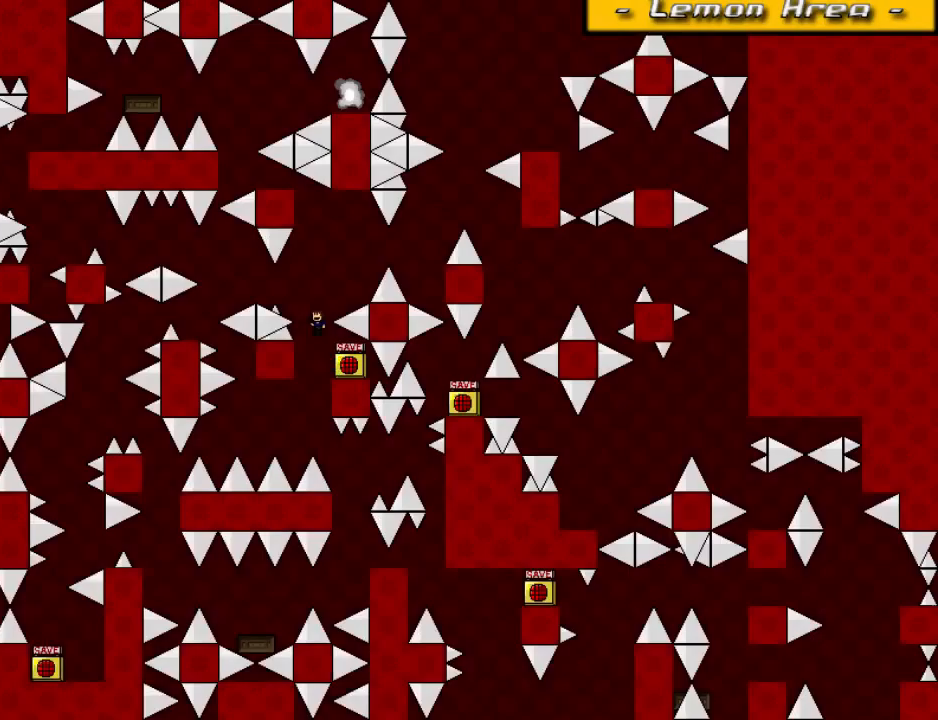
{"keys": [], "events": [[140, "shift", "up"], [320, "shift", "down"], [340, "shift", "up"], [460, "left", "up"]]}
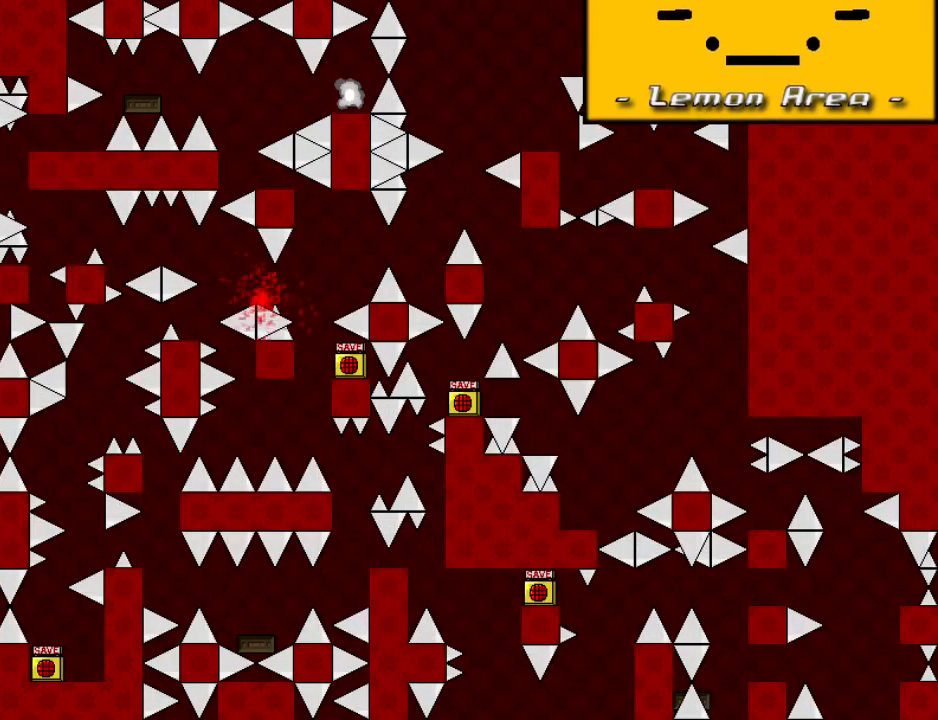
{"keys": ["left", "shift"], "events": [[40, "left", "down"], [180, "left", "up"], [180, "r", "down"], [260, "r", "up"], [340, "left", "down"], [340, "shift", "down"]]}
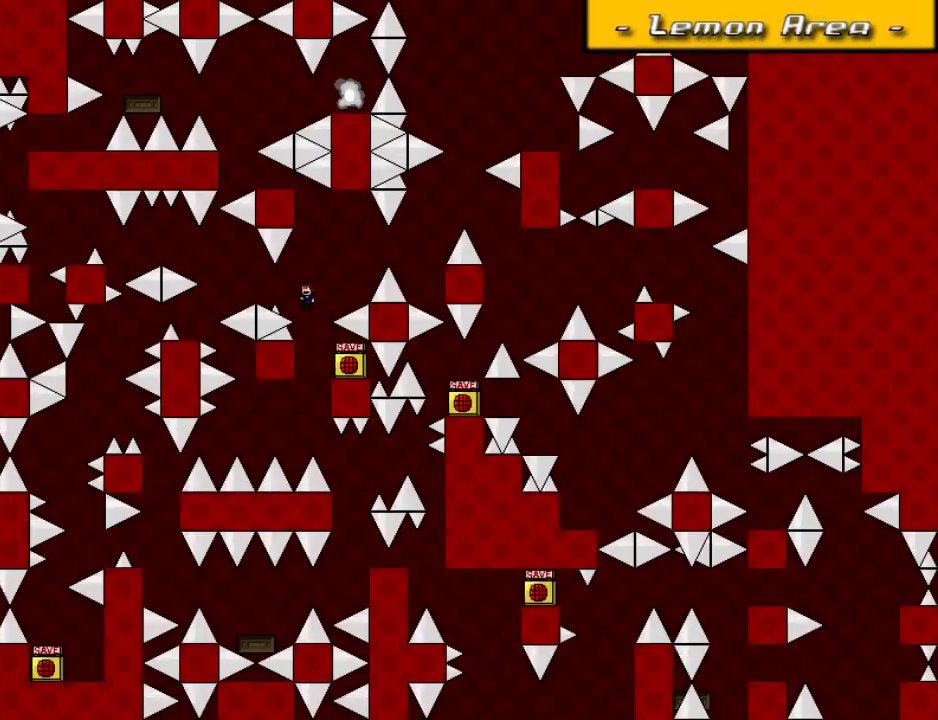
{"keys": [], "events": [[80, "shift", "up"], [260, "shift", "down"], [280, "shift", "up"], [460, "left", "up"]]}
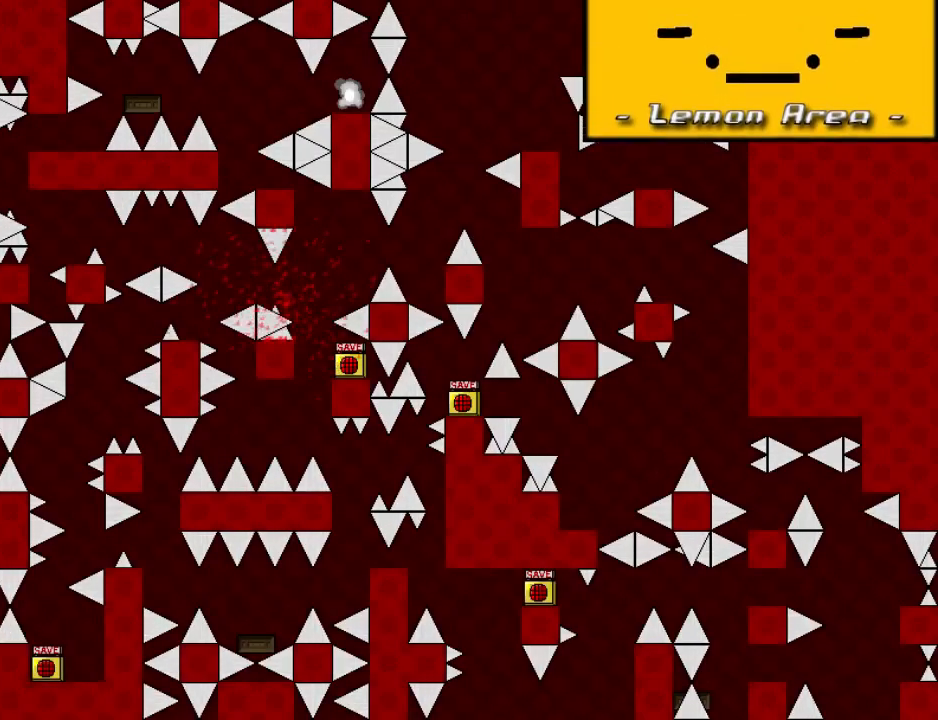
{"keys": ["left"], "events": [[40, "r", "down"], [80, "r", "up"], [100, "left", "down"], [100, "shift", "down"], [360, "shift", "up"]]}
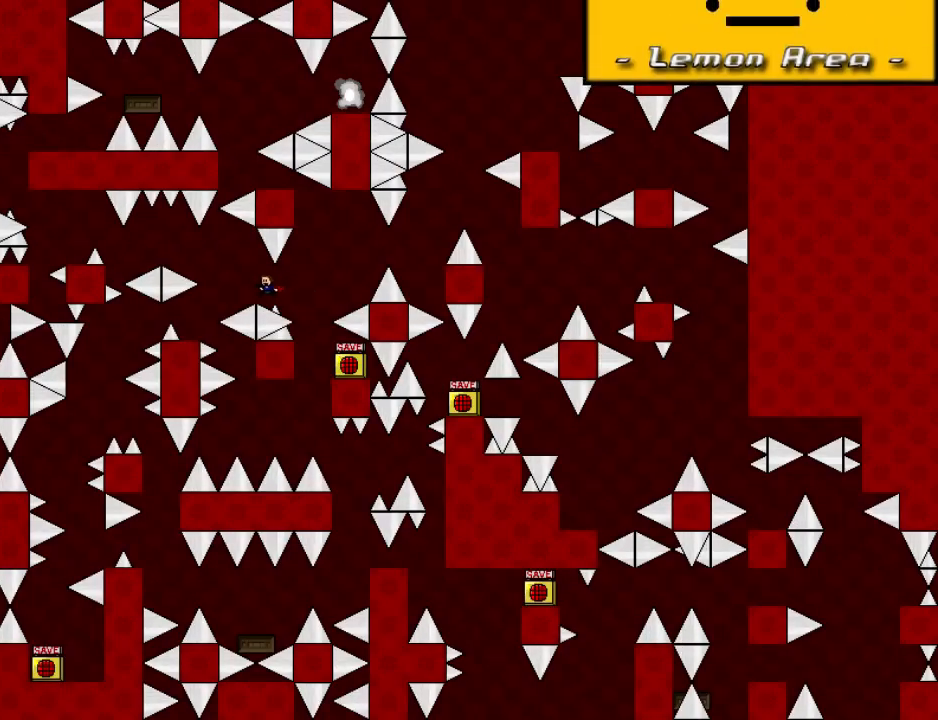
{"keys": [], "events": [[20, "shift", "down"], [60, "shift", "up"], [240, "left", "up"], [320, "left", "down"], [500, "left", "up"]]}
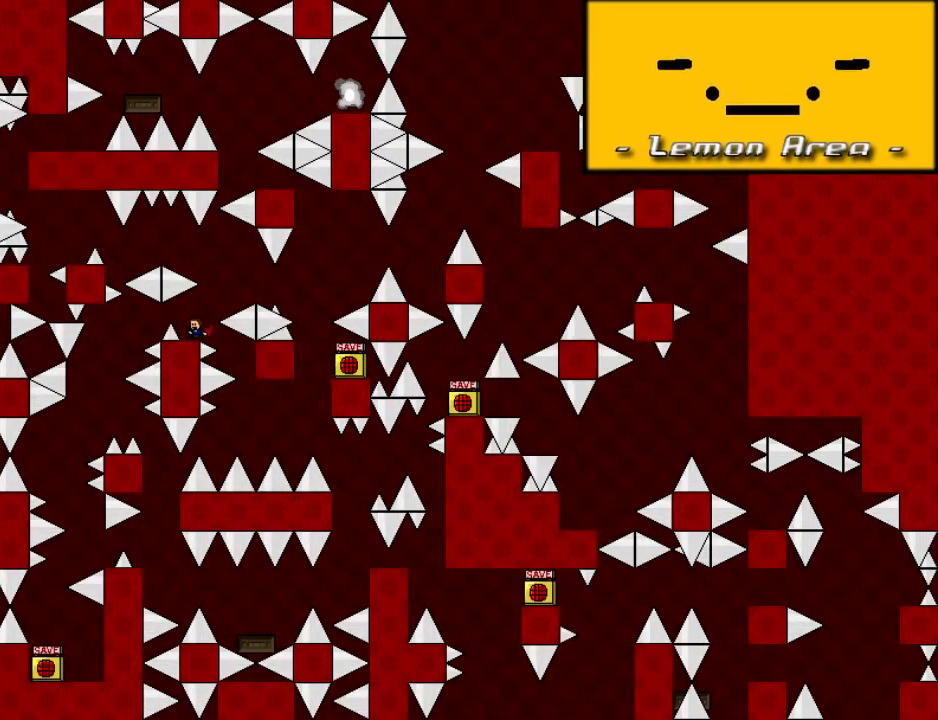
{"keys": ["left"], "events": [[40, "right", "down"], [40, "shift", "down"], [120, "right", "up"], [180, "left", "down"], [400, "shift", "up"]]}